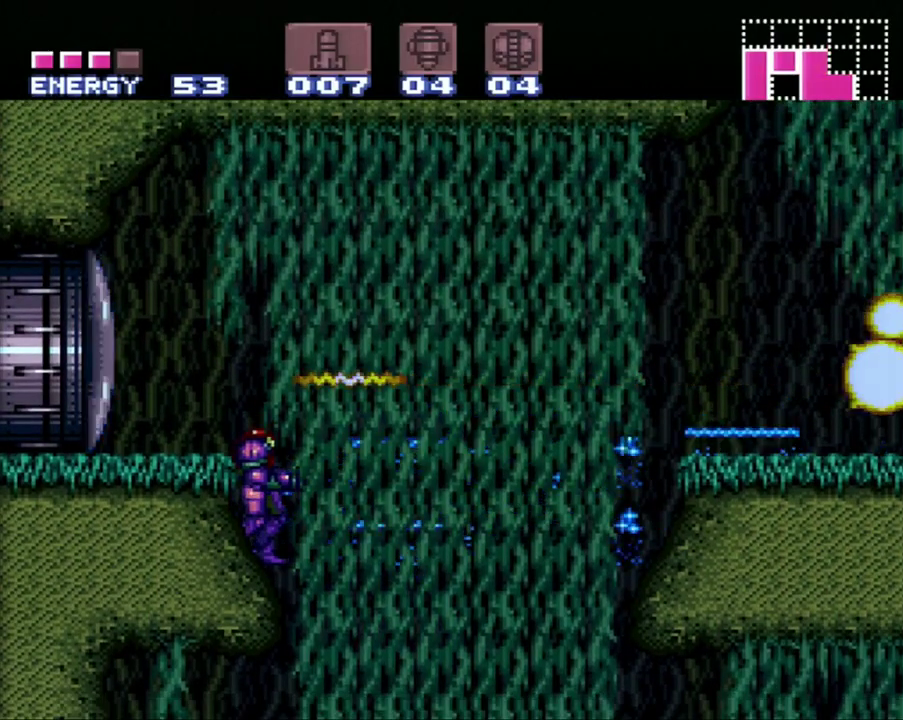
Gameplay with a controller (Nintendo layout); each line is a JSON object with the inputs held at the frame after it. "events" lists button and stick changes between this image and that frame as [ms after this image, input, new state], when the widget could be followed in between. Not read: L3 R3.
{"buttons": ["Y", "DPAD_LEFT"], "events": [[350, "B", "down"], [367, "DPAD_LEFT", "down"], [467, "Y", "down"], [500, "B", "up"]]}
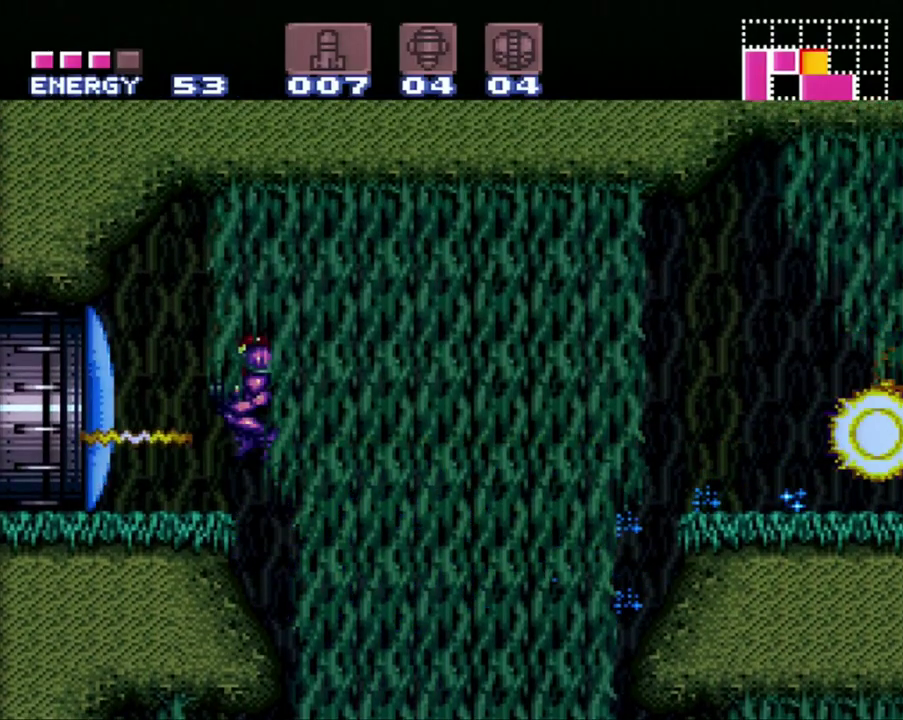
{"buttons": ["A", "DPAD_LEFT"], "events": [[67, "Y", "up"], [183, "DPAD_LEFT", "up"], [217, "A", "down"], [250, "DPAD_LEFT", "down"]]}
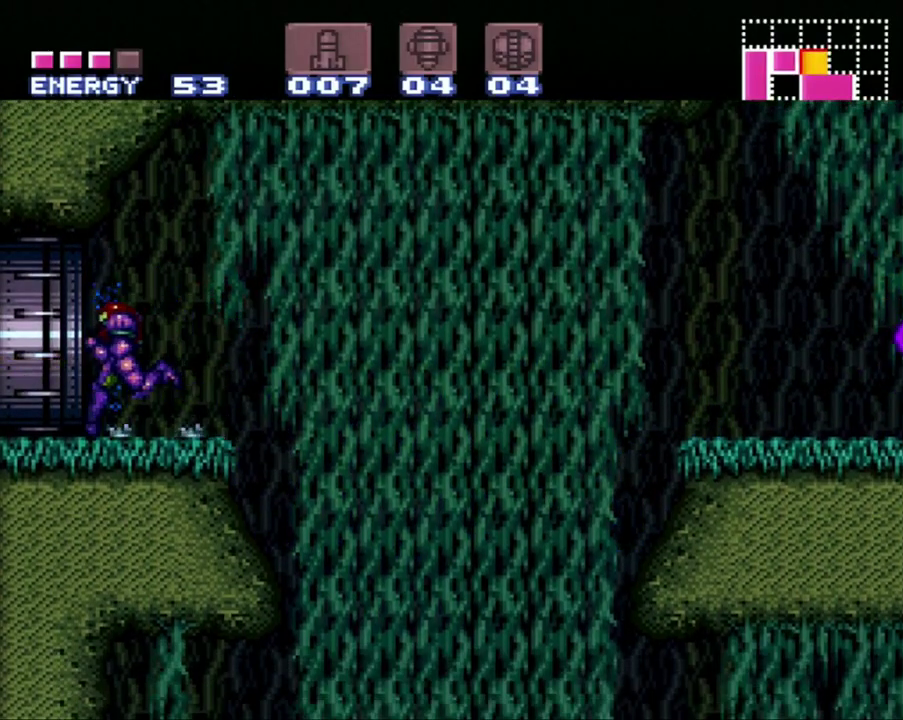
{"buttons": ["A", "DPAD_LEFT"], "events": []}
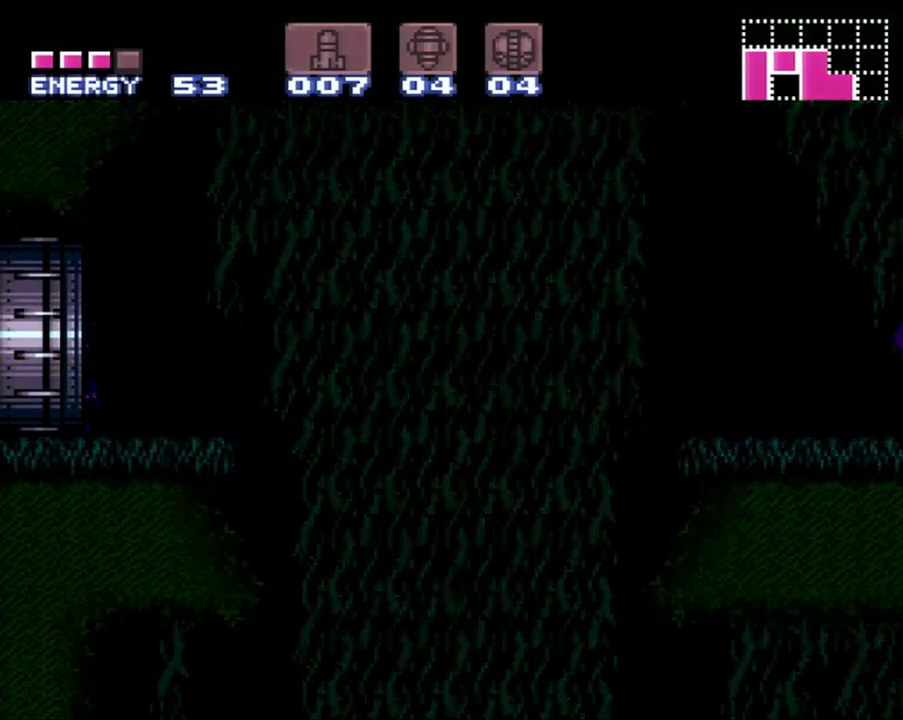
{"buttons": ["A", "DPAD_LEFT"], "events": []}
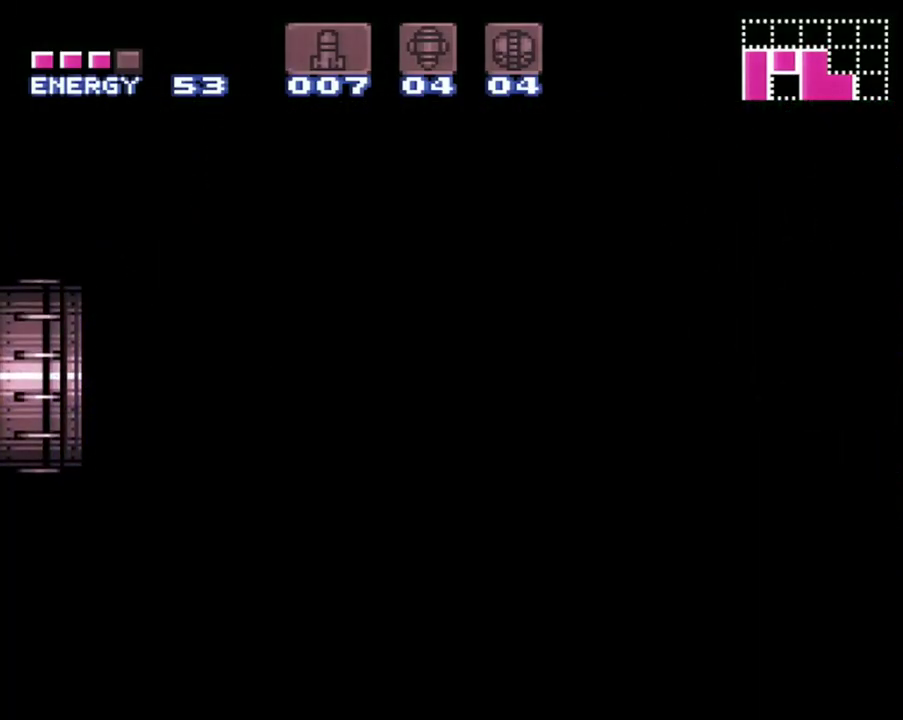
{"buttons": ["A", "DPAD_LEFT"], "events": []}
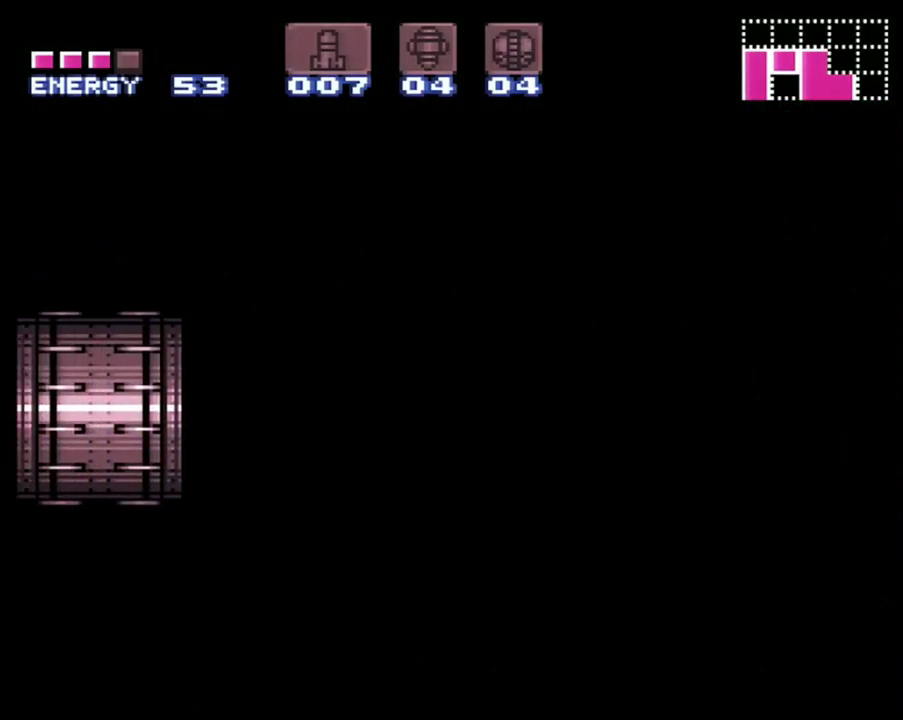
{"buttons": ["A", "DPAD_LEFT"], "events": []}
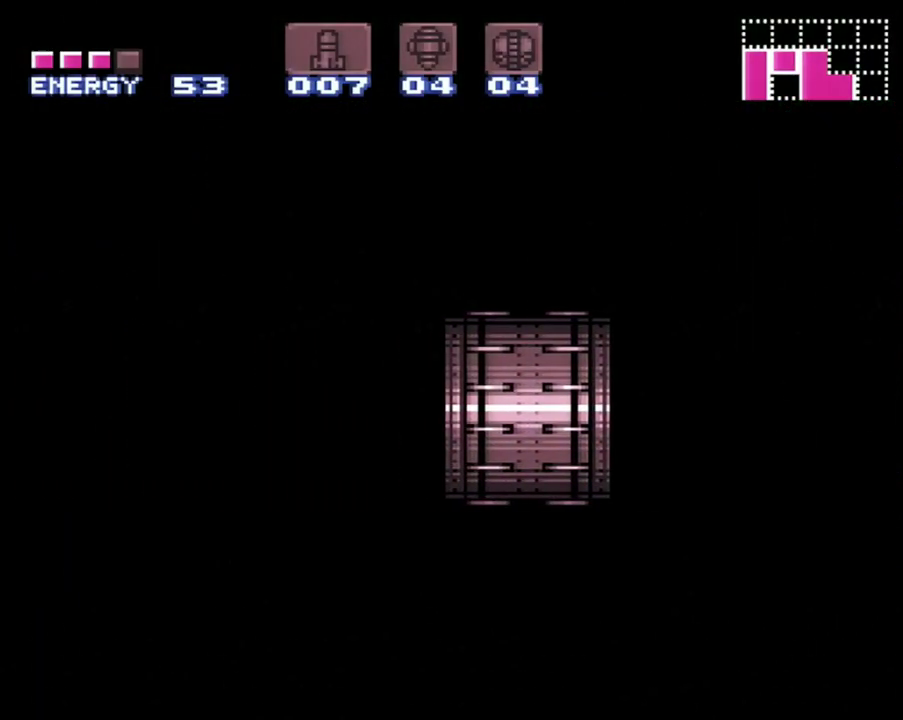
{"buttons": ["A", "DPAD_LEFT"], "events": []}
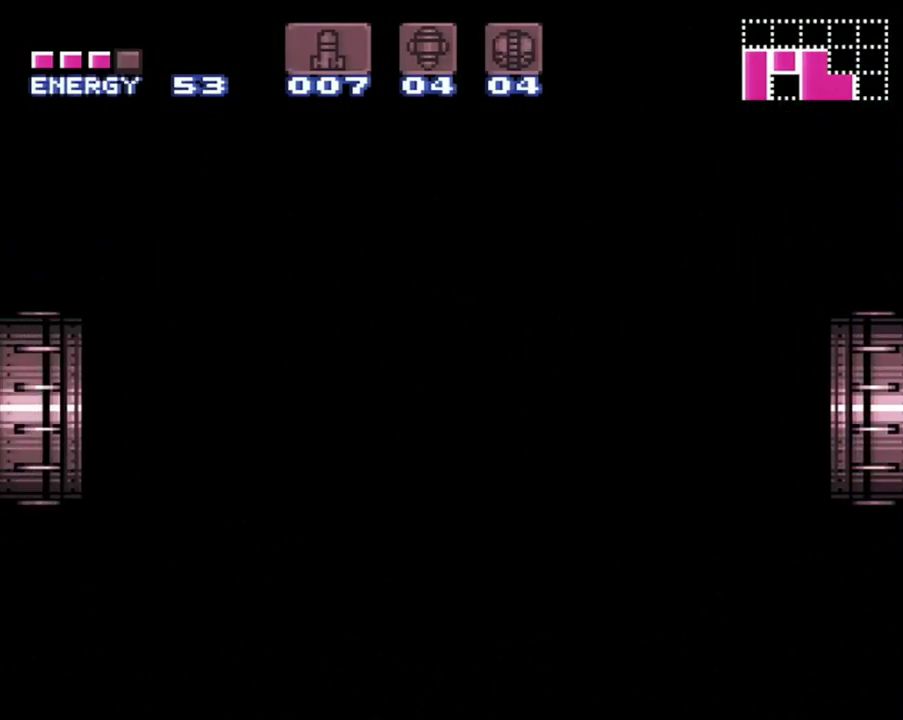
{"buttons": ["A", "DPAD_LEFT"], "events": []}
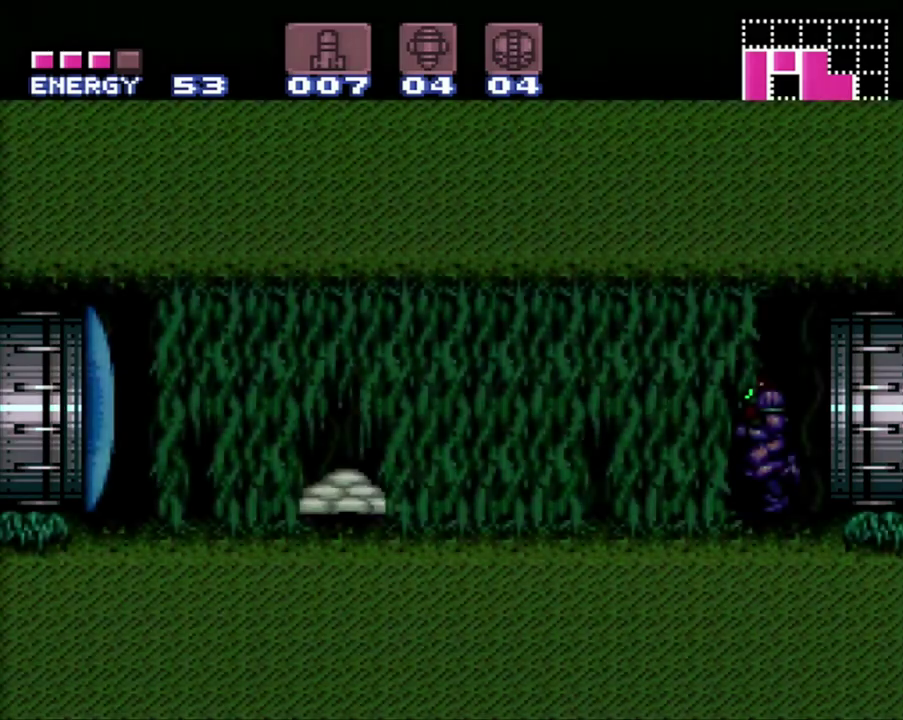
{"buttons": ["A", "Y", "L1"], "events": [[250, "Y", "down"], [450, "DPAD_LEFT", "up"], [467, "L1", "down"]]}
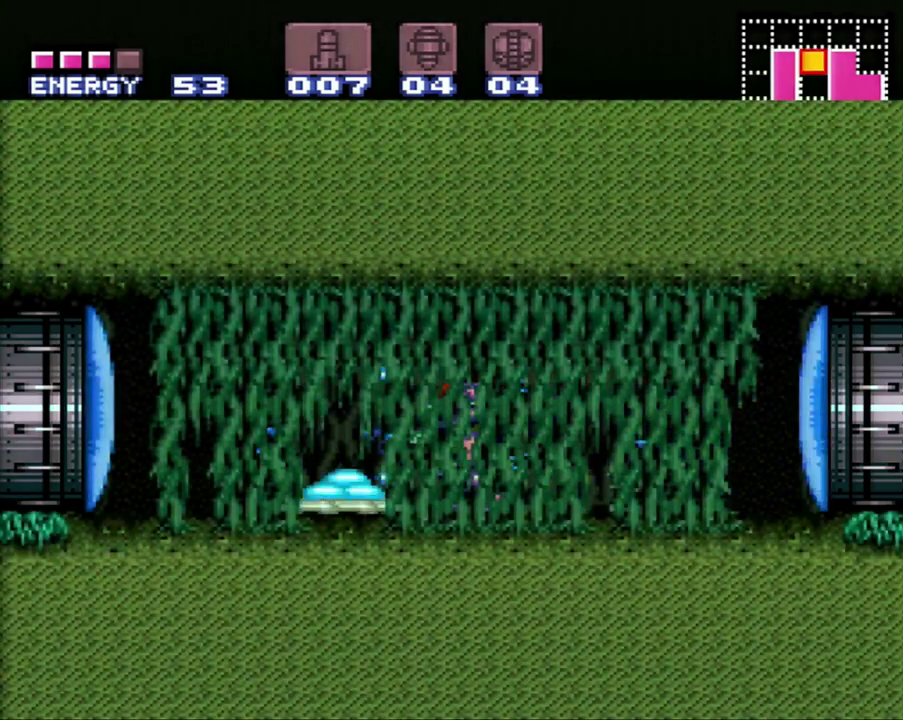
{"buttons": ["A", "Y", "L1"], "events": [[33, "Y", "up"], [133, "Y", "down"], [217, "Y", "up"], [283, "Y", "down"], [400, "Y", "up"], [450, "Y", "down"]]}
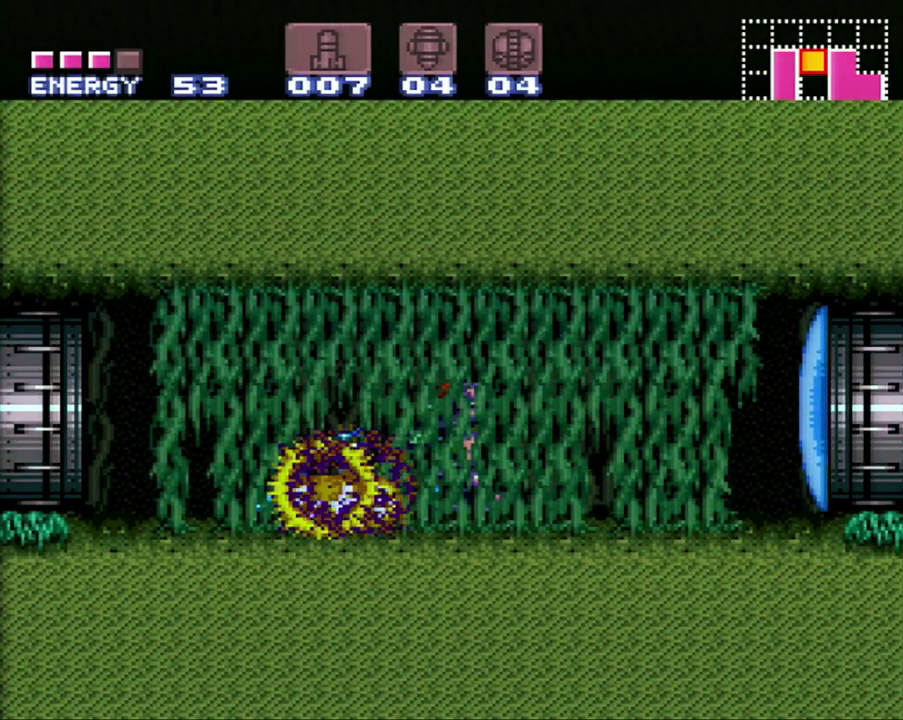
{"buttons": ["A", "DPAD_LEFT"], "events": [[100, "Y", "up"], [150, "Y", "down"], [217, "L1", "up"], [283, "Y", "up"], [317, "DPAD_LEFT", "down"]]}
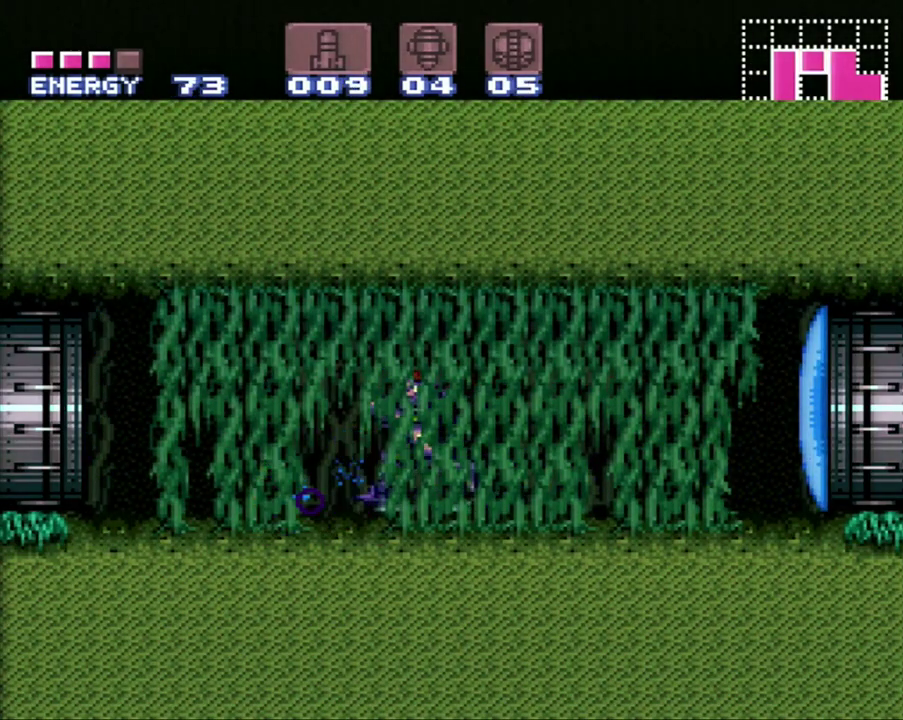
{"buttons": ["A", "DPAD_LEFT"], "events": []}
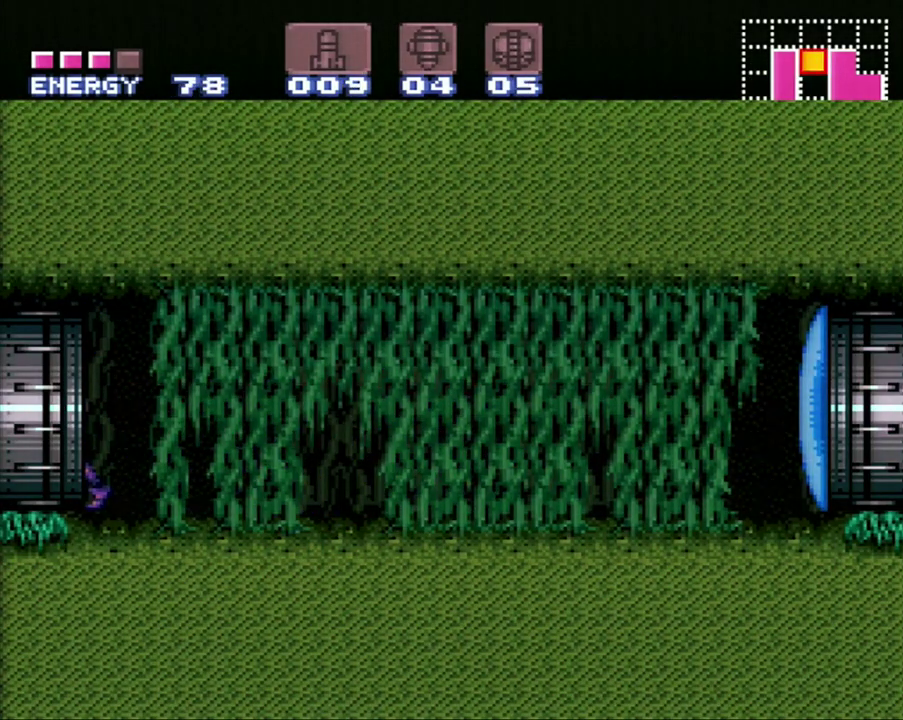
{"buttons": ["A", "DPAD_LEFT"], "events": []}
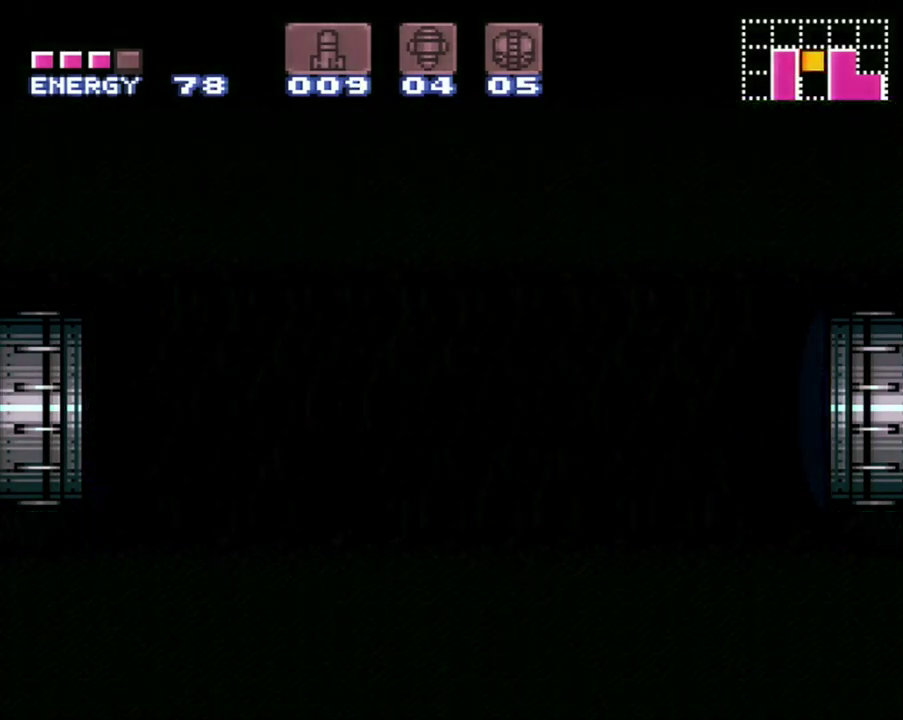
{"buttons": ["A", "DPAD_LEFT"], "events": []}
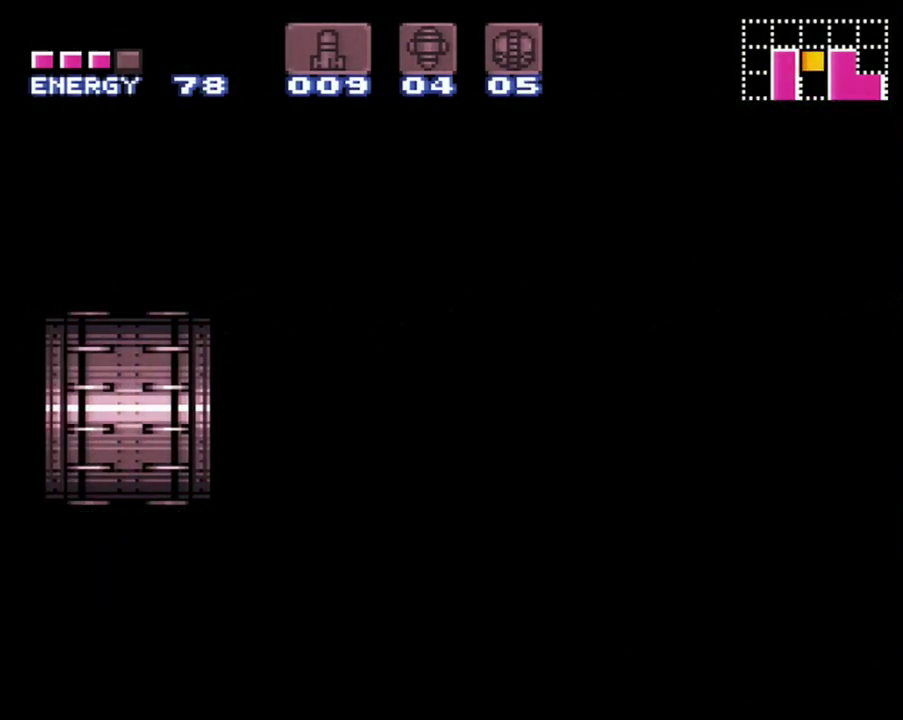
{"buttons": ["A", "DPAD_LEFT"], "events": []}
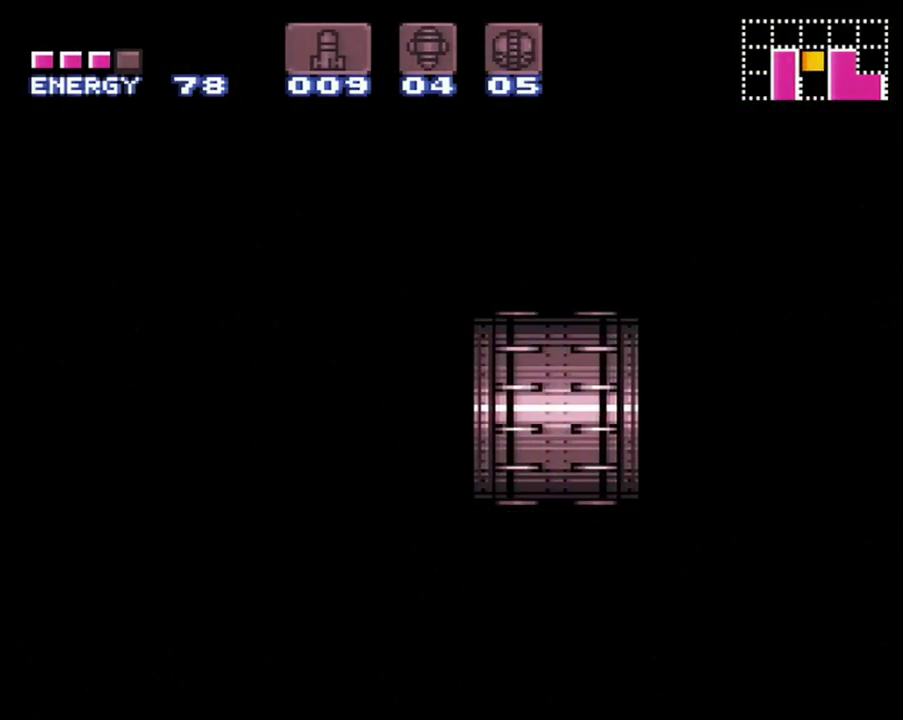
{"buttons": ["A", "DPAD_LEFT"], "events": []}
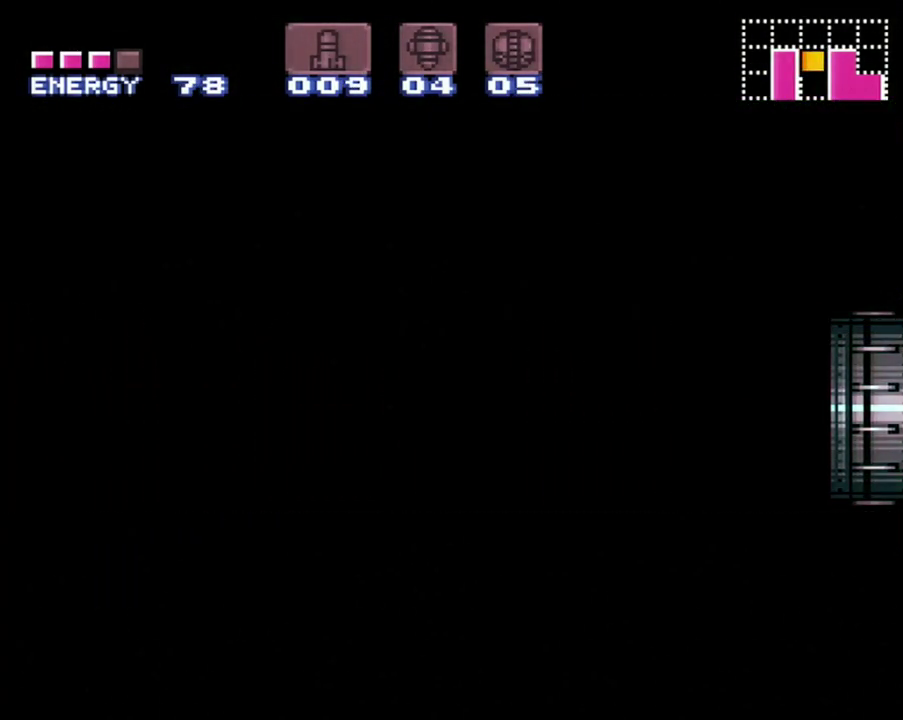
{"buttons": ["A", "DPAD_LEFT"], "events": []}
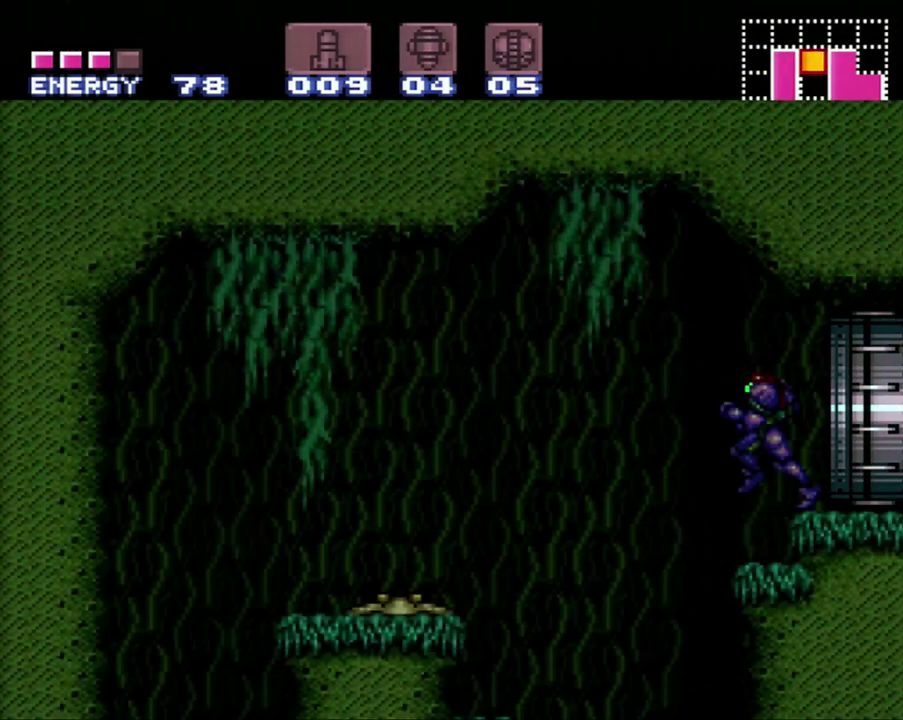
{"buttons": ["A", "DPAD_RIGHT"], "events": [[283, "DPAD_LEFT", "up"], [450, "DPAD_RIGHT", "down"]]}
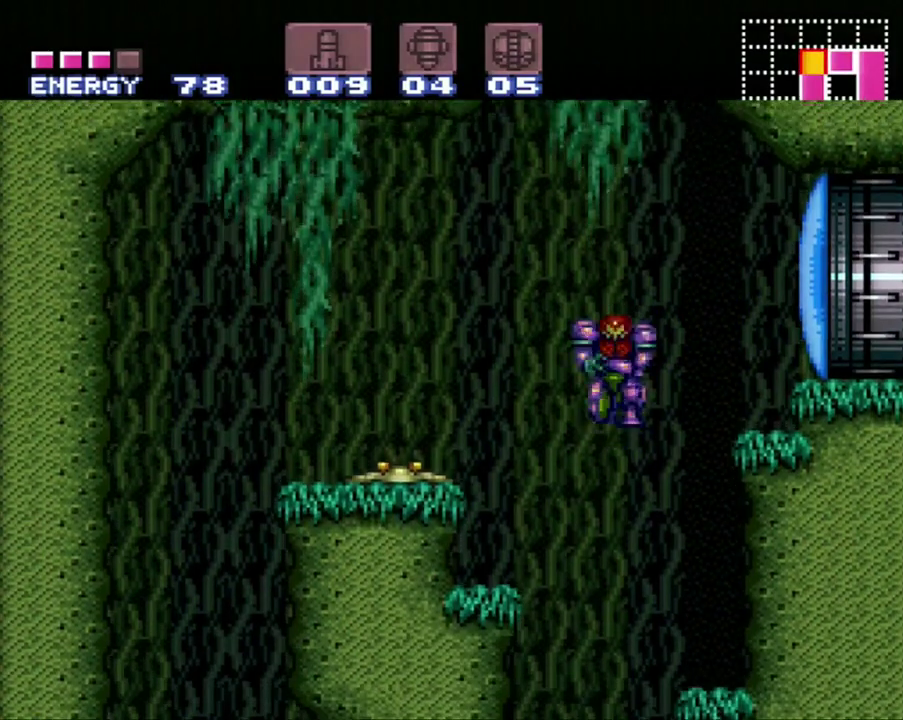
{"buttons": ["A", "DPAD_LEFT"], "events": [[67, "DPAD_RIGHT", "up"], [133, "DPAD_LEFT", "down"]]}
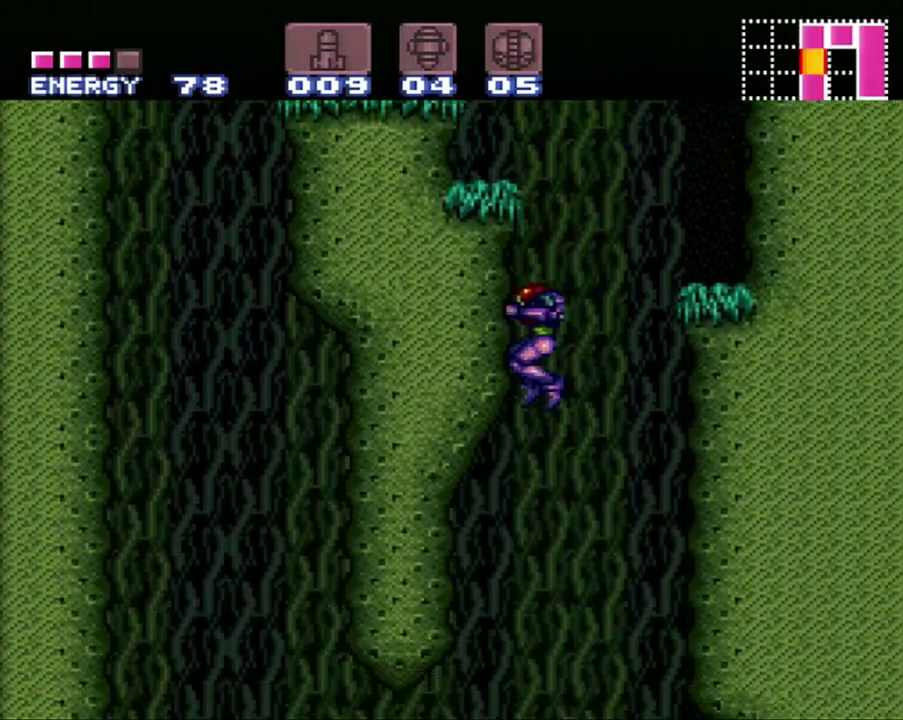
{"buttons": ["A", "DPAD_LEFT"], "events": []}
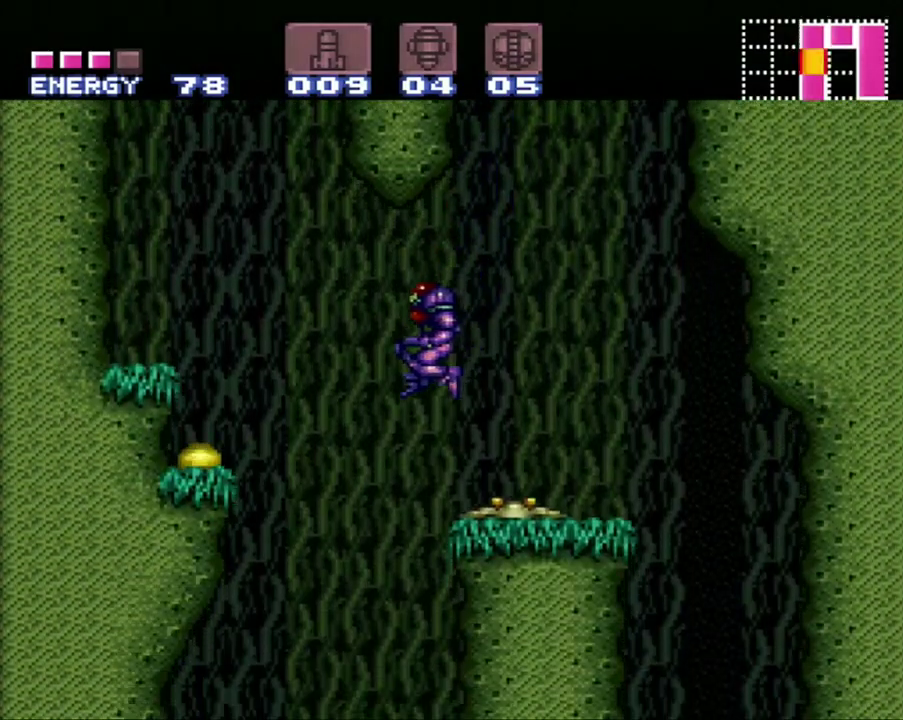
{"buttons": ["A", "DPAD_LEFT"], "events": []}
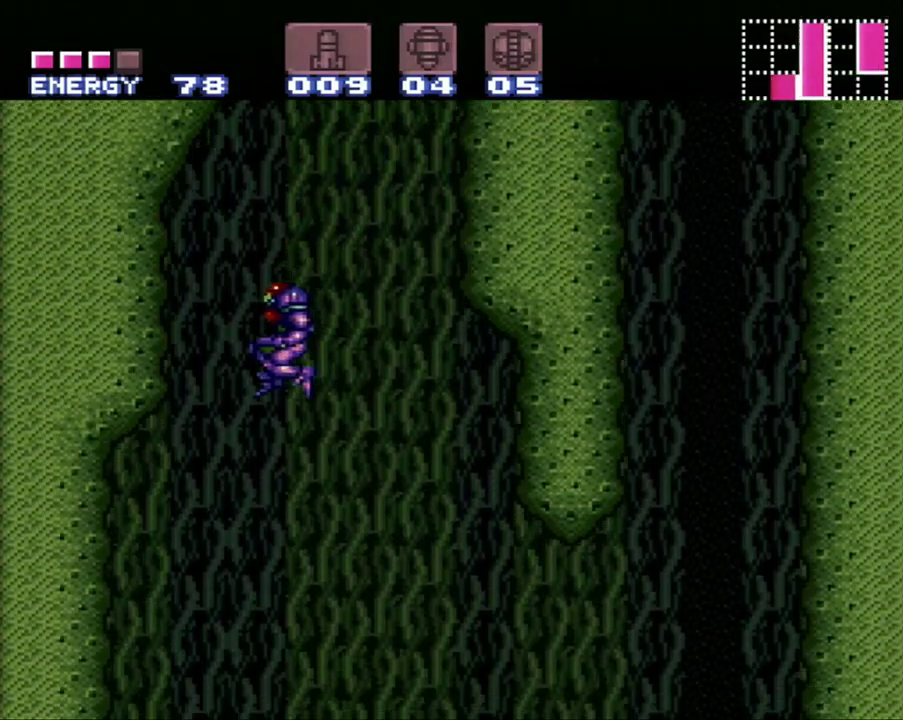
{"buttons": ["A", "DPAD_LEFT"], "events": []}
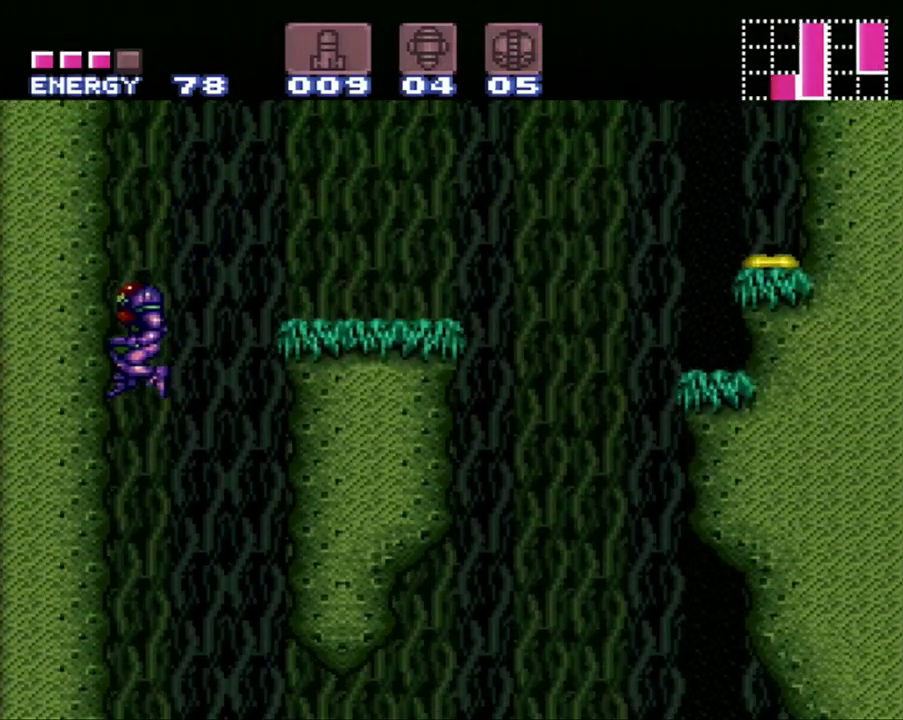
{"buttons": ["A", "DPAD_LEFT"], "events": [[33, "DPAD_DOWN", "down"], [67, "DPAD_LEFT", "up"], [133, "Y", "down"], [250, "DPAD_LEFT", "down"], [250, "Y", "up"], [317, "DPAD_DOWN", "up"]]}
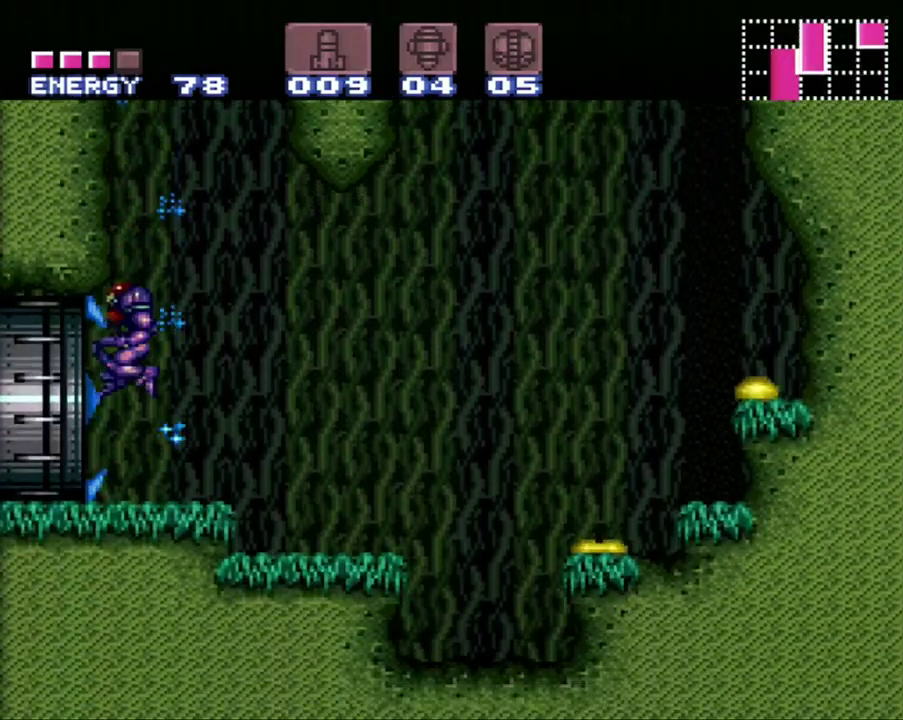
{"buttons": ["A", "DPAD_LEFT"], "events": []}